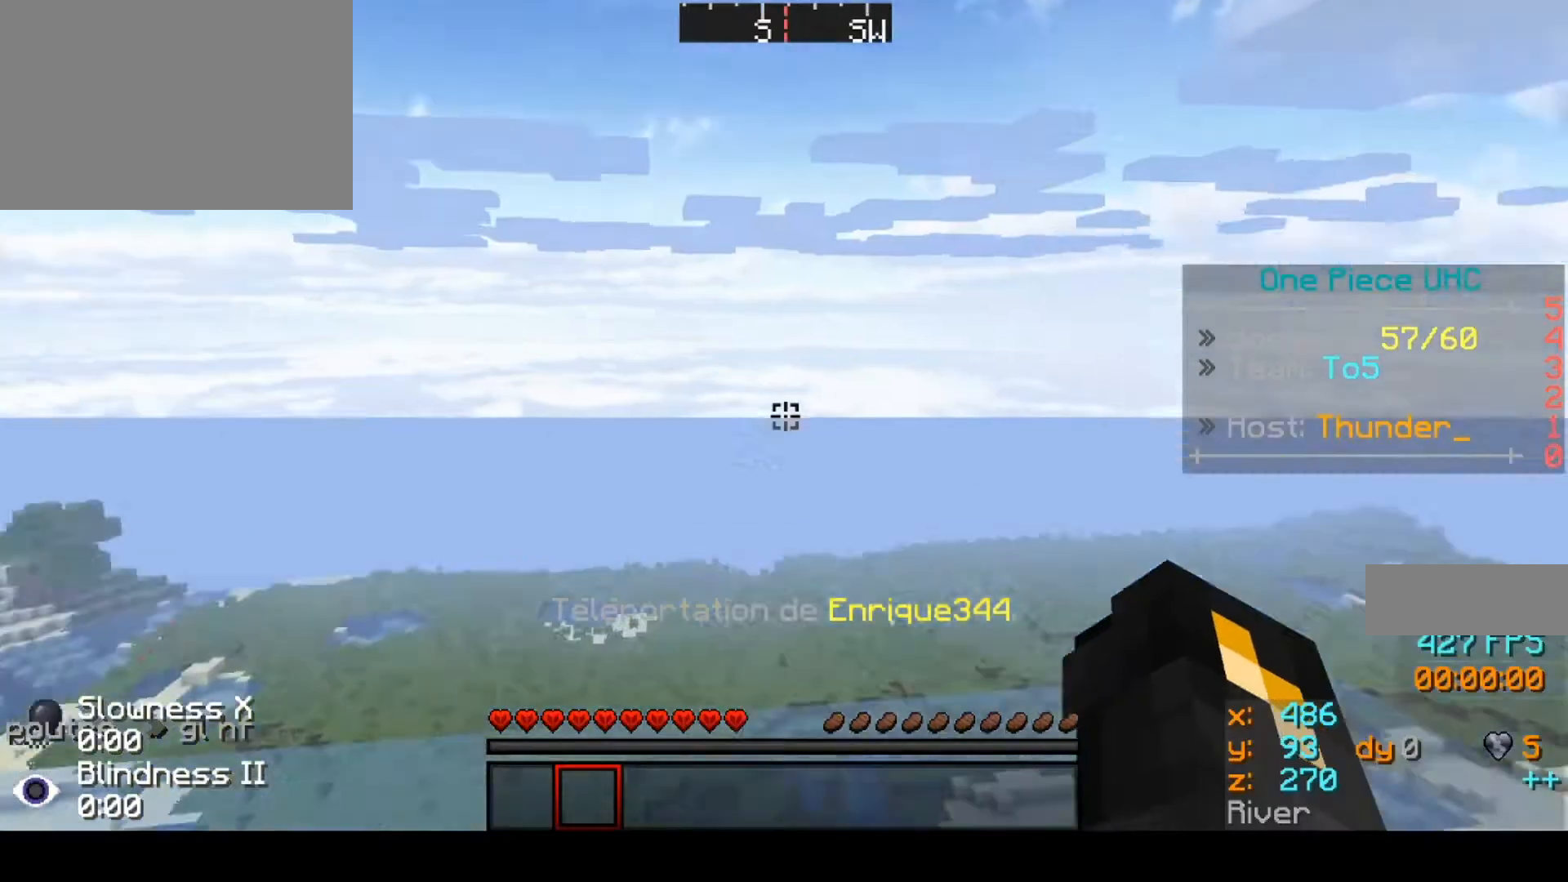
Gameplay with keyboard; each line is a JSON object with the keys held at the frame after it. "events" lists presses ("down") and releases ("up") of "down", "left", "right" and "up" between this image and that frame as [ms after this image, input, new state], when the widget could be followed in between. No other keys are recorded. Mouse input is not recorded.
{"keys": [], "events": []}
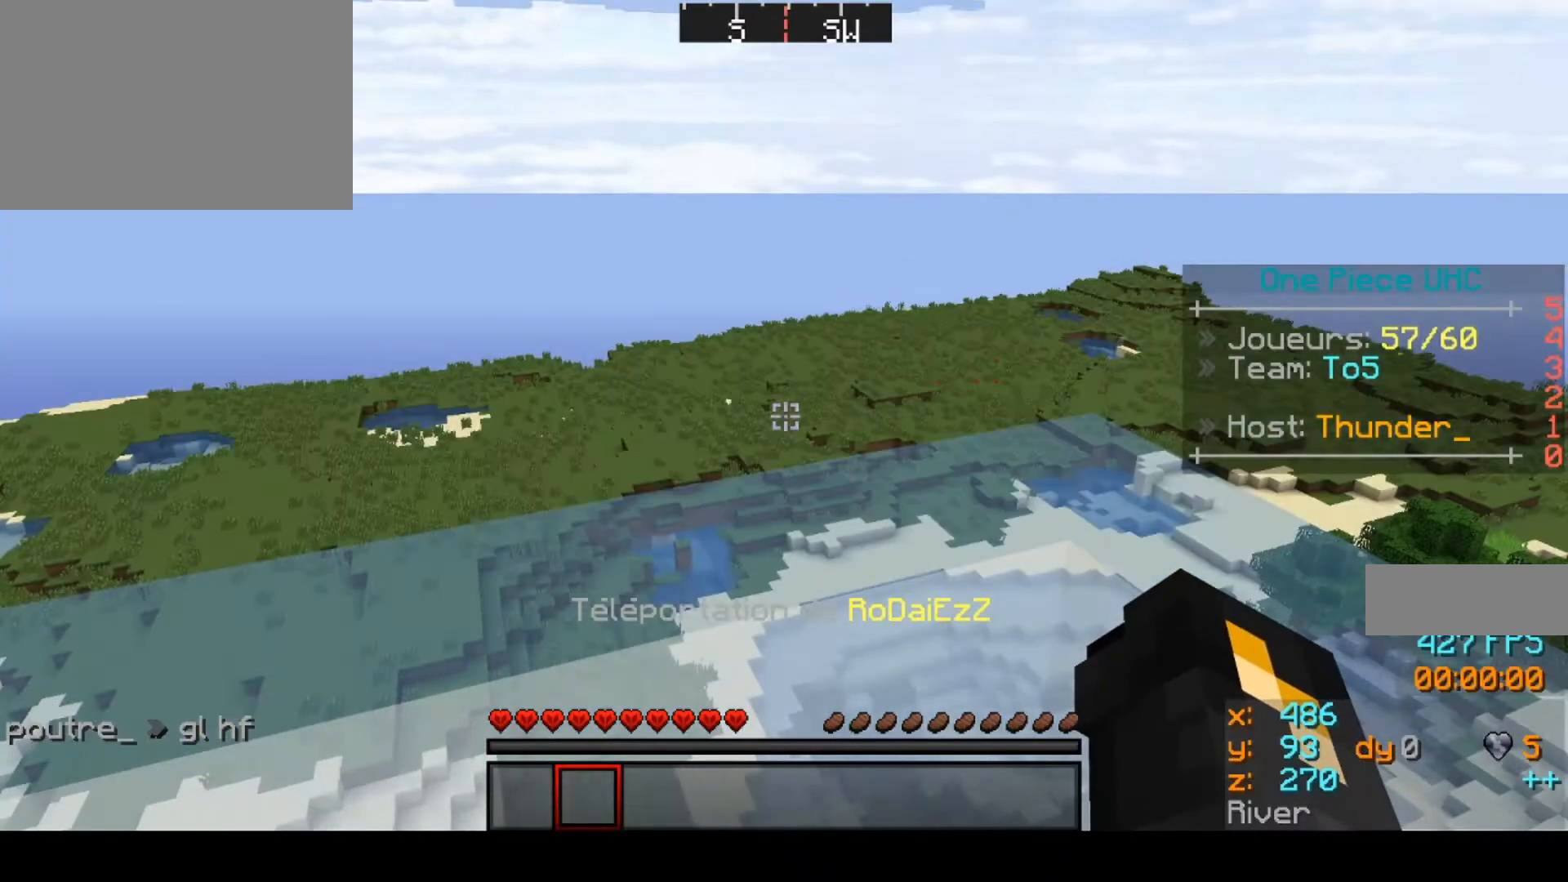
{"keys": [], "events": []}
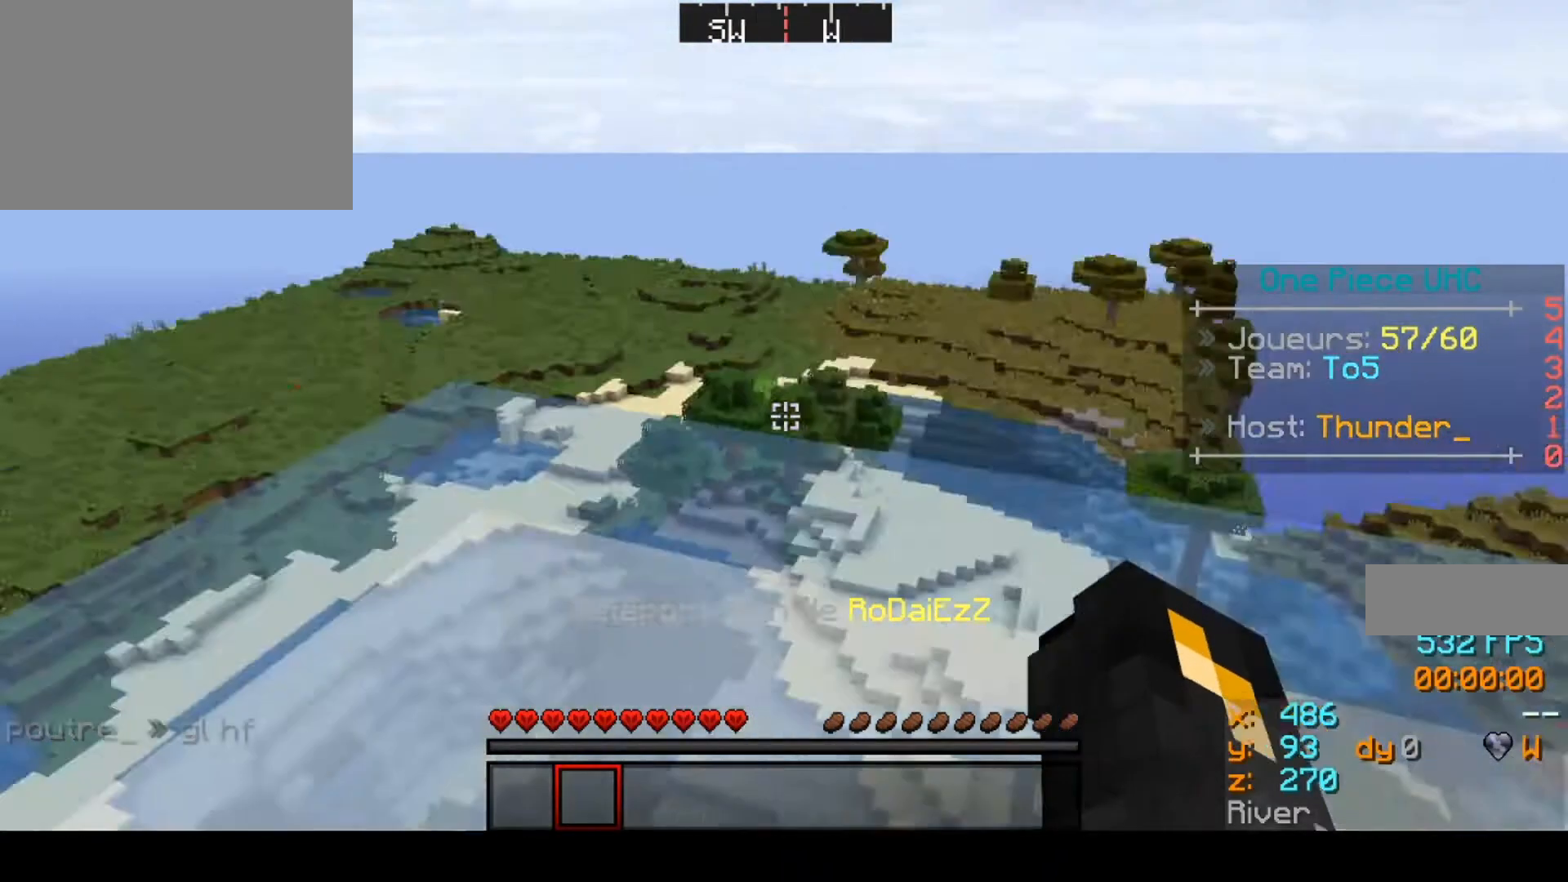
{"keys": [], "events": [[167, "up", "down"], [433, "up", "up"]]}
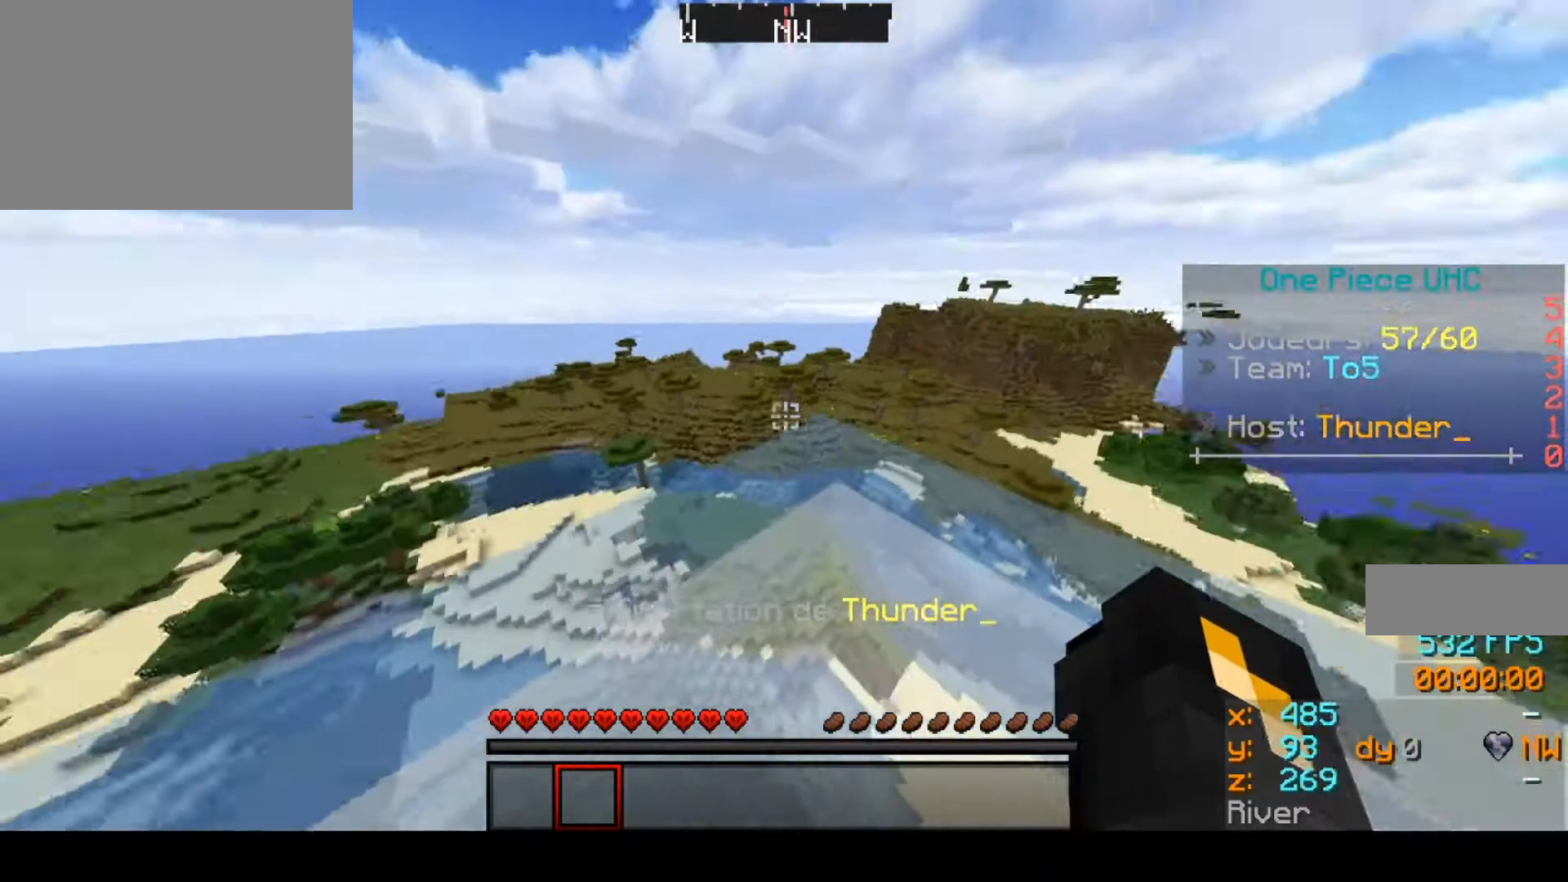
{"keys": [], "events": []}
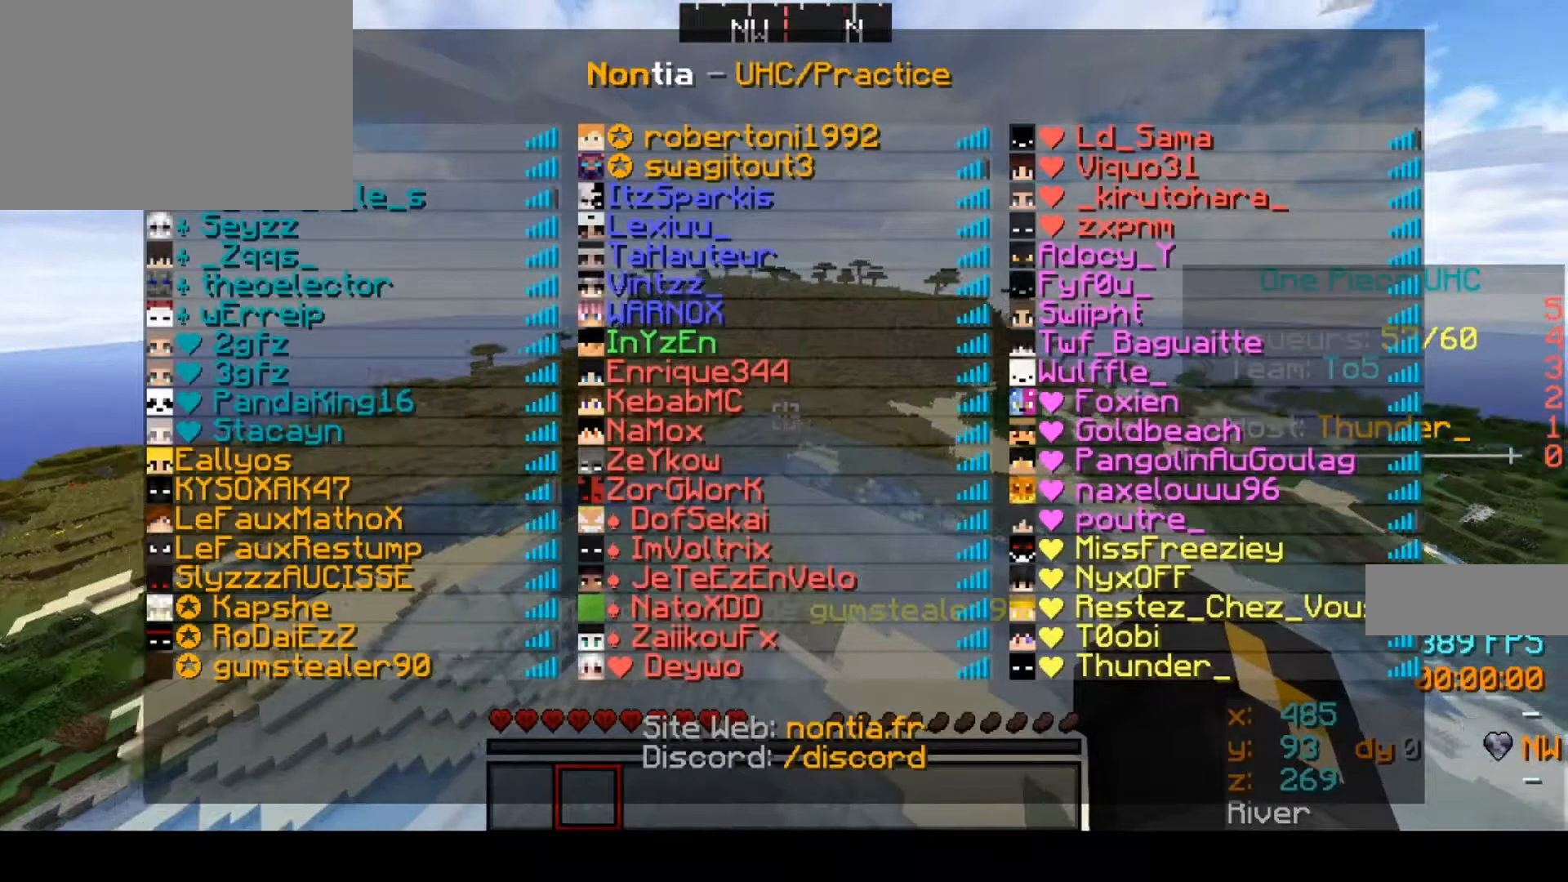
{"keys": ["up"], "events": [[200, "up", "down"]]}
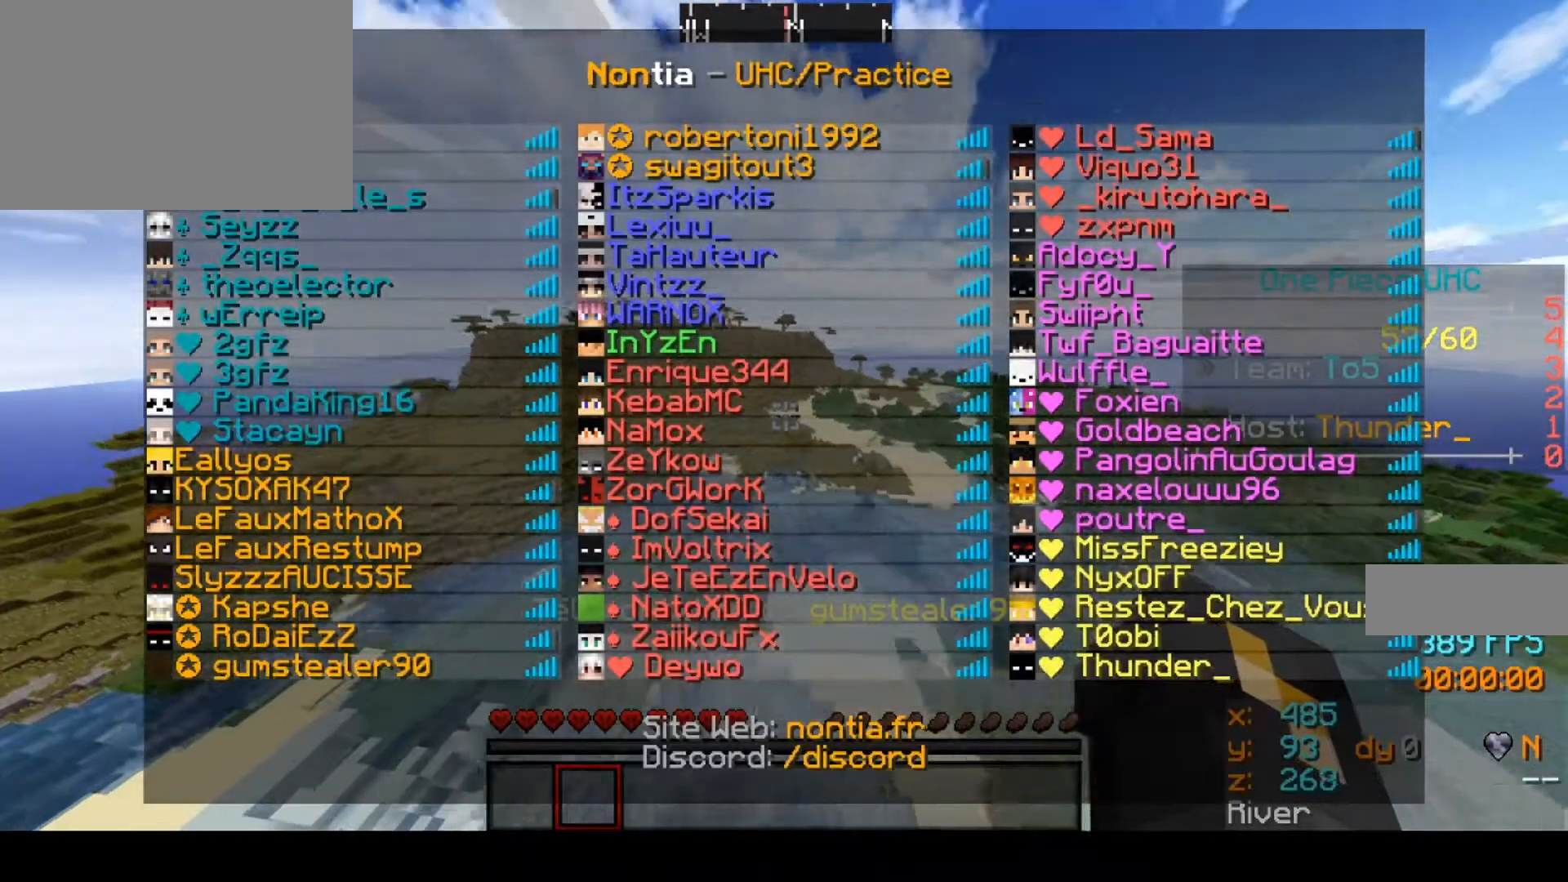
{"keys": ["down", "right"]}
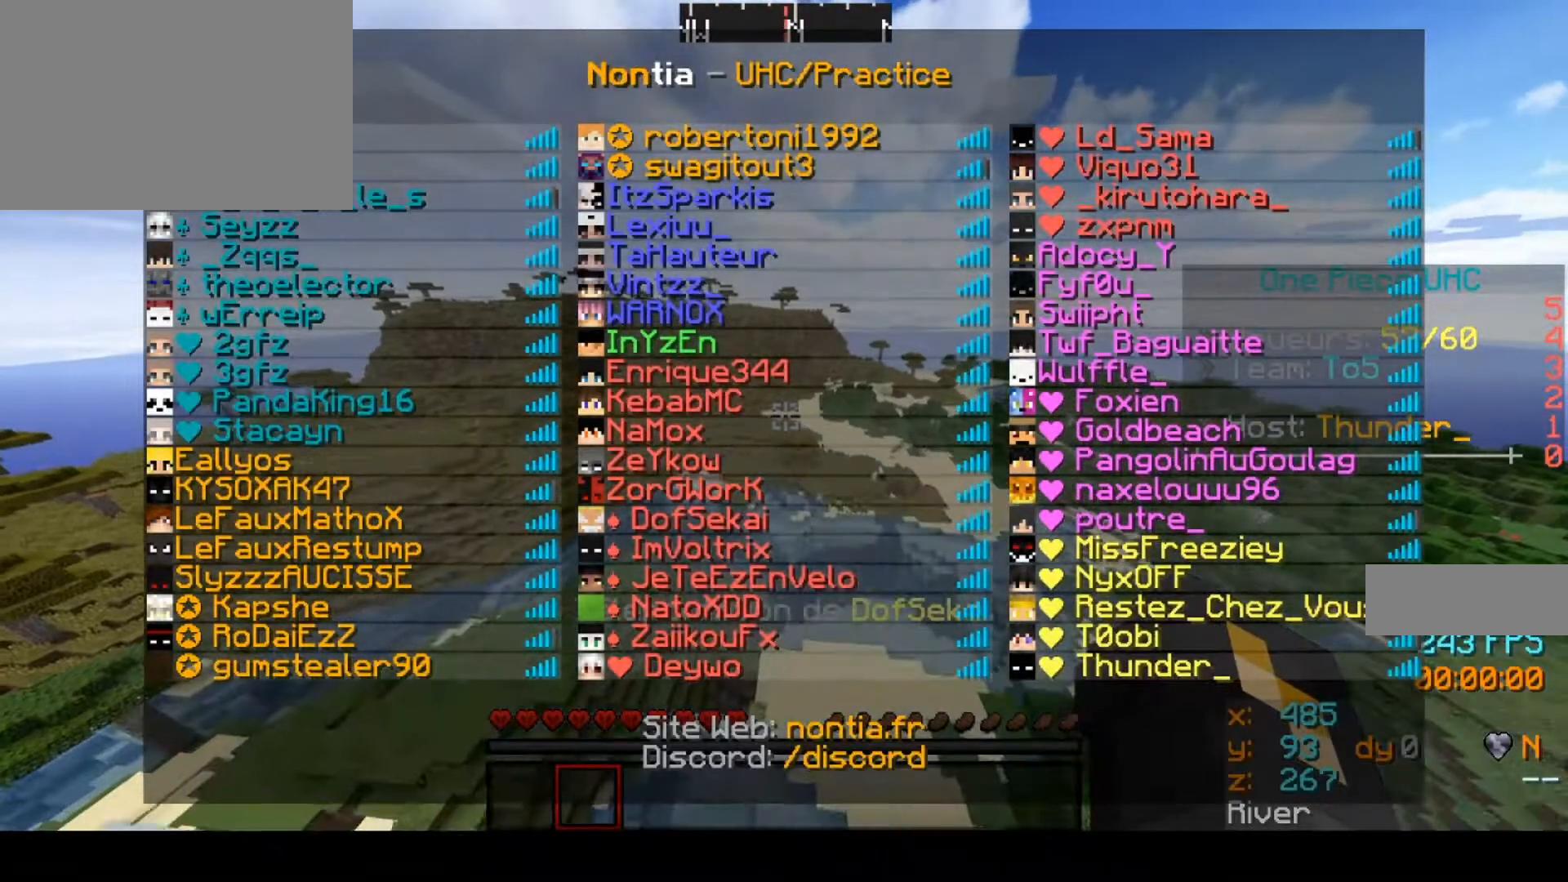
{"keys": ["down"], "events": [[500, "right", "up"]]}
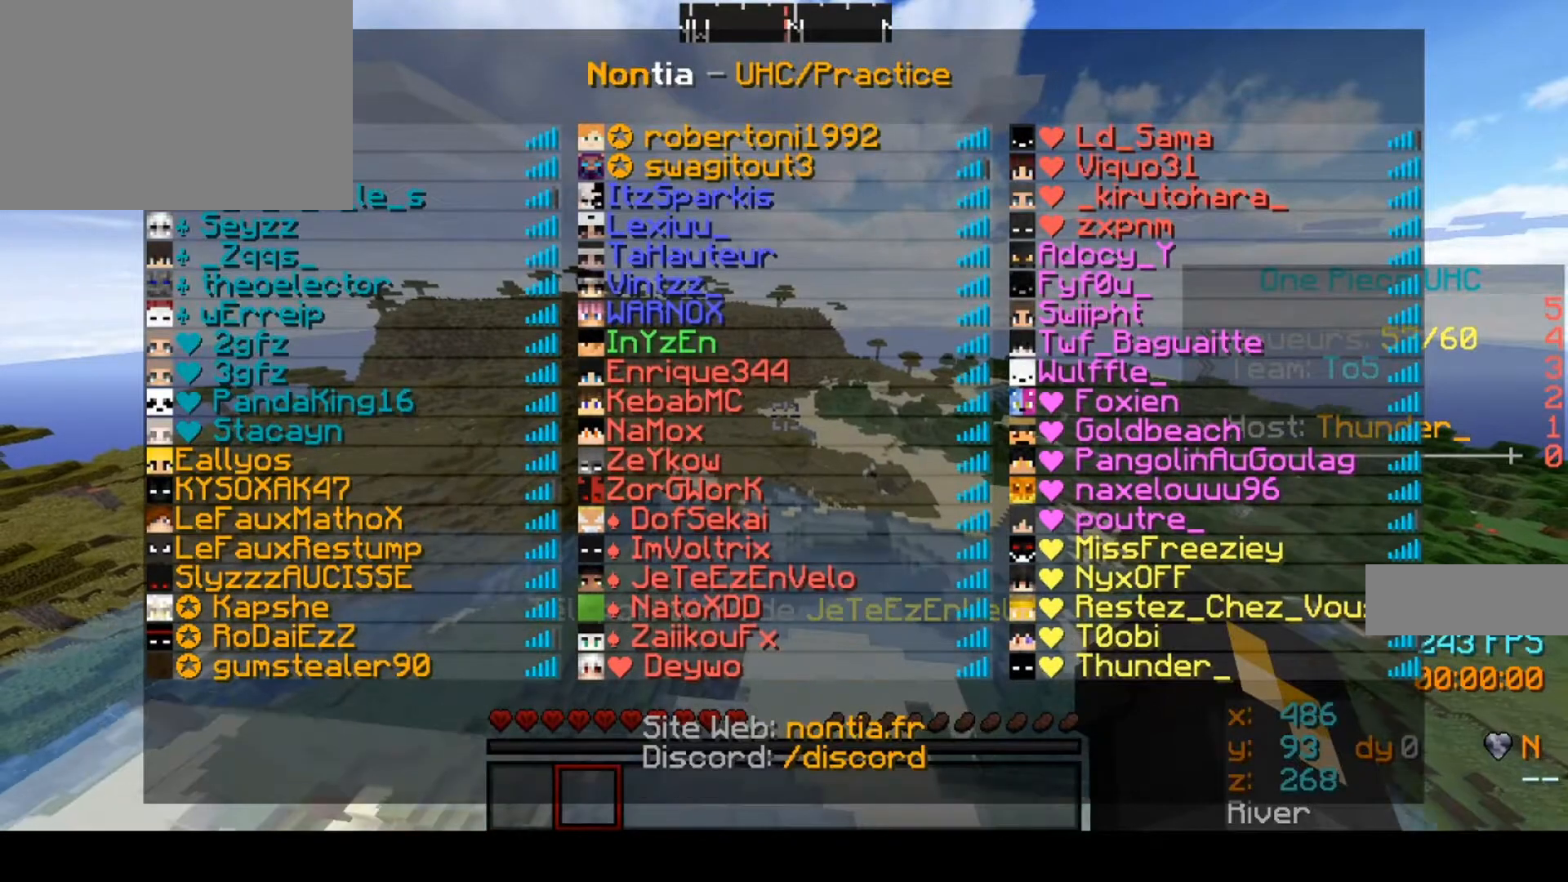
{"keys": ["left"], "events": [[33, "down", "up"], [300, "left", "down"]]}
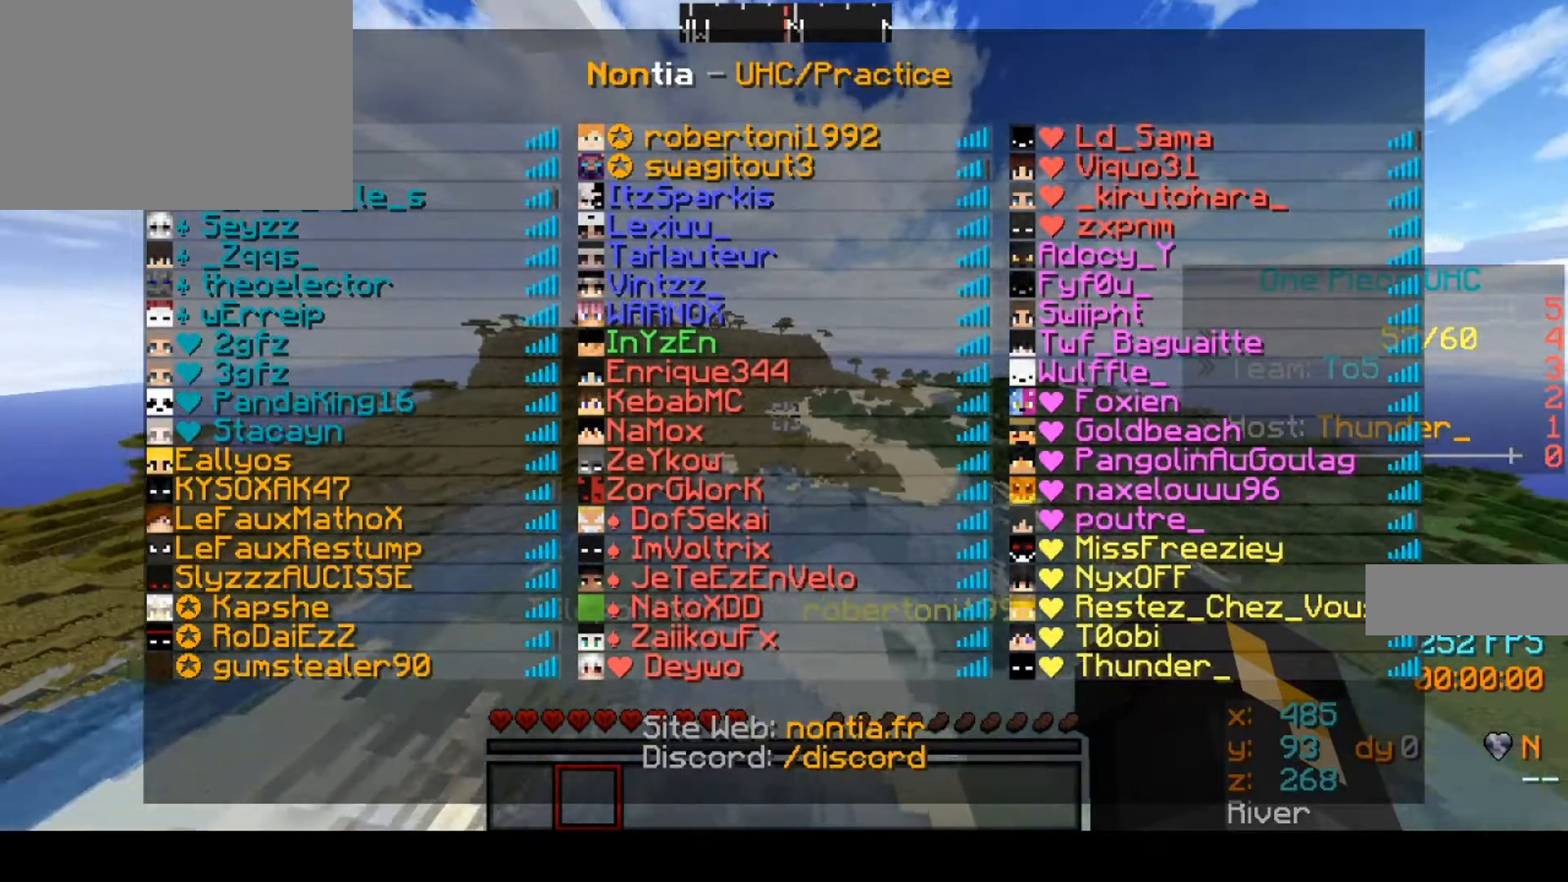
{"keys": [], "events": [[133, "left", "up"]]}
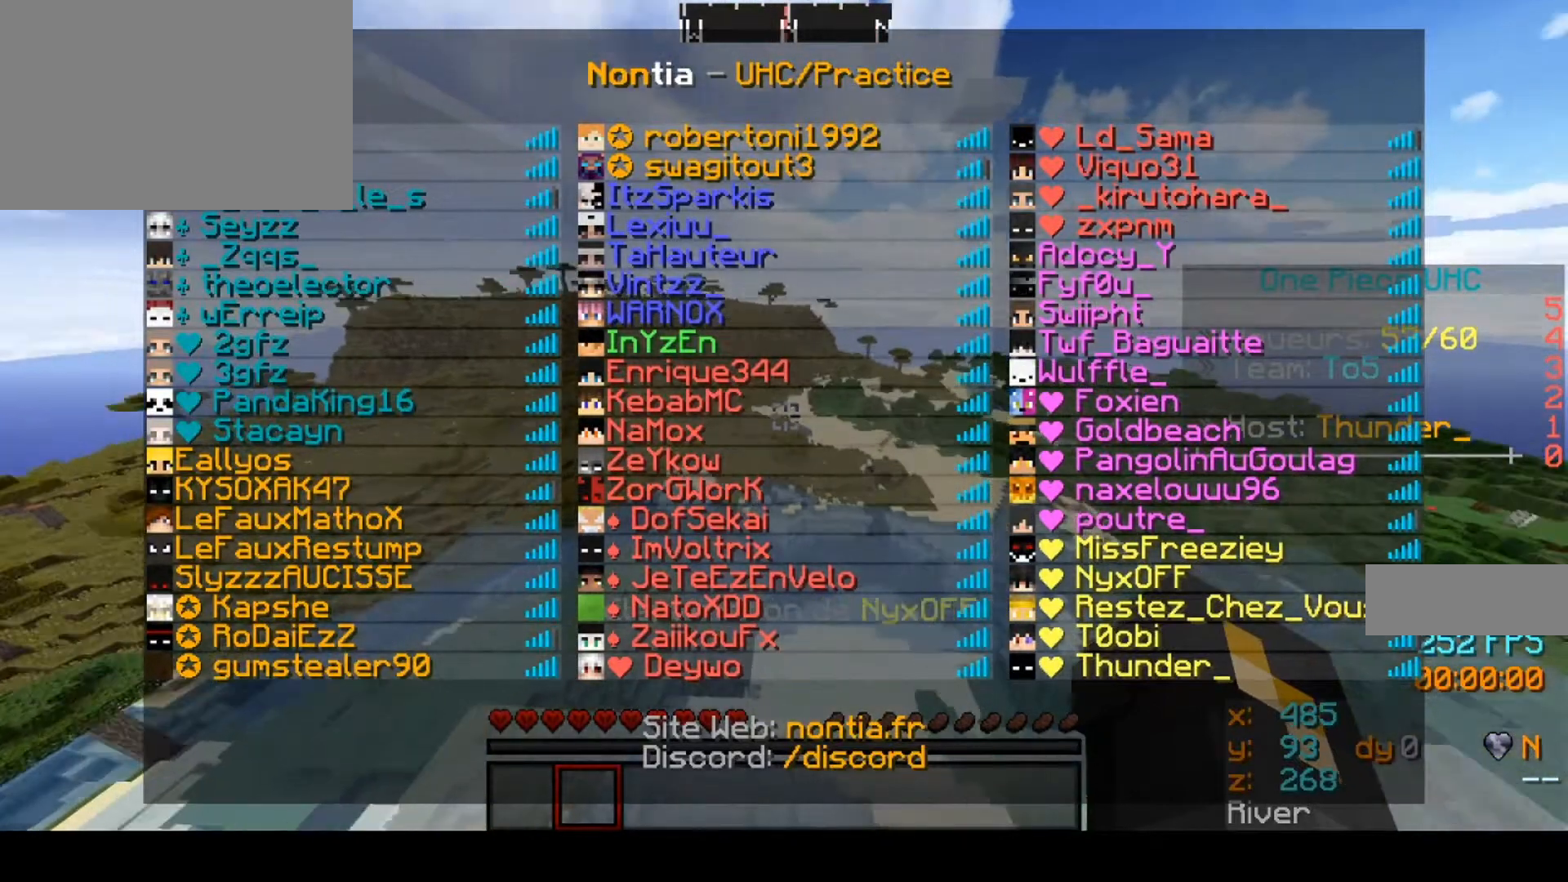
{"keys": [], "events": [[67, "down", "down"], [67, "right", "down"], [267, "right", "up"], [333, "down", "up"]]}
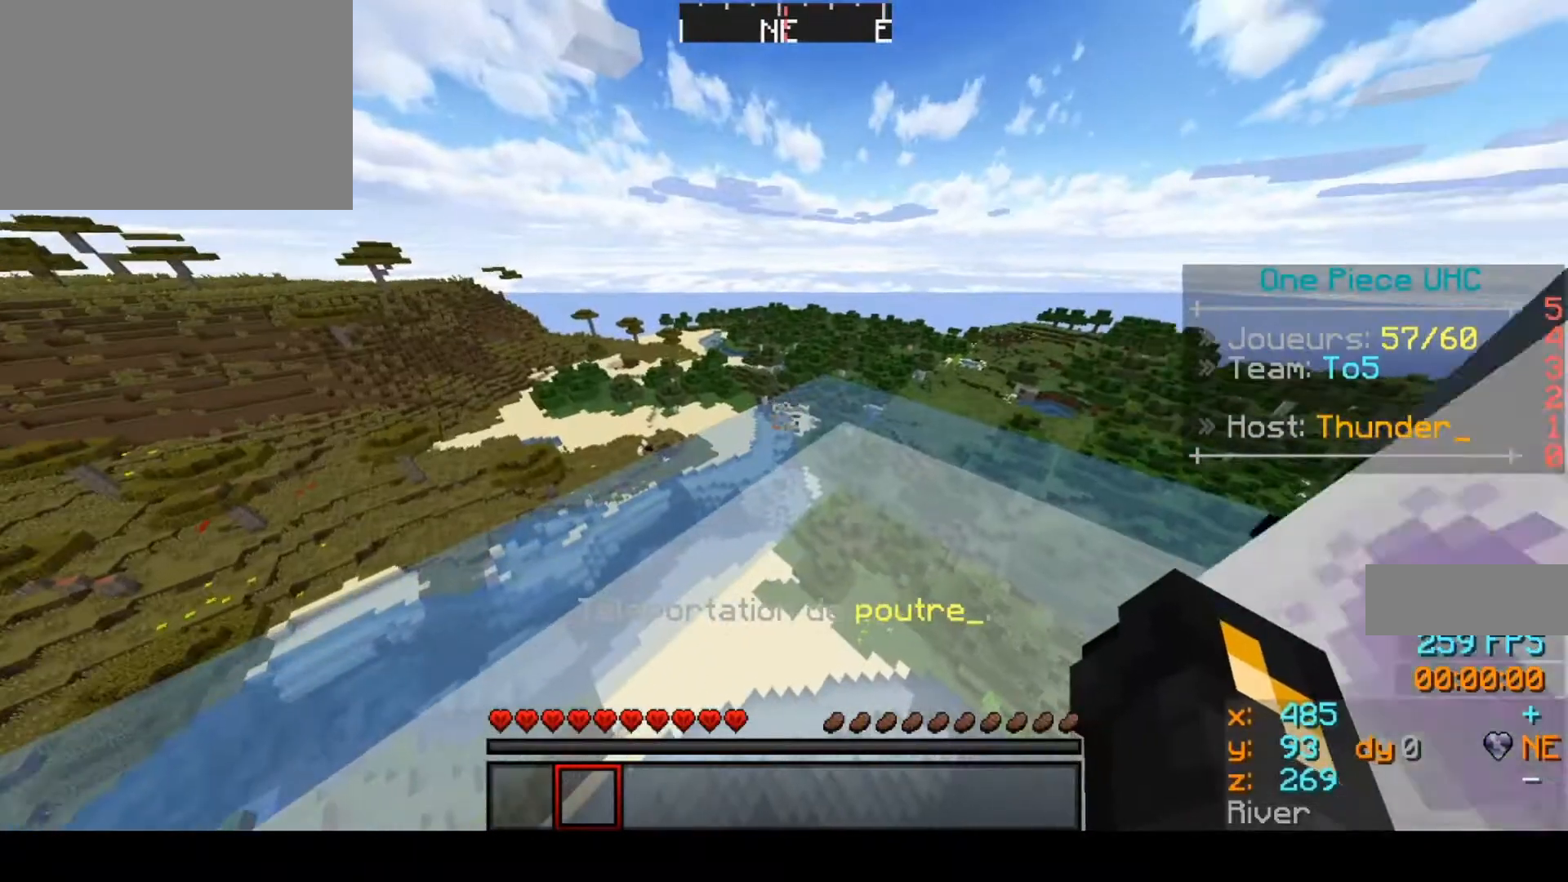
{"keys": [], "events": []}
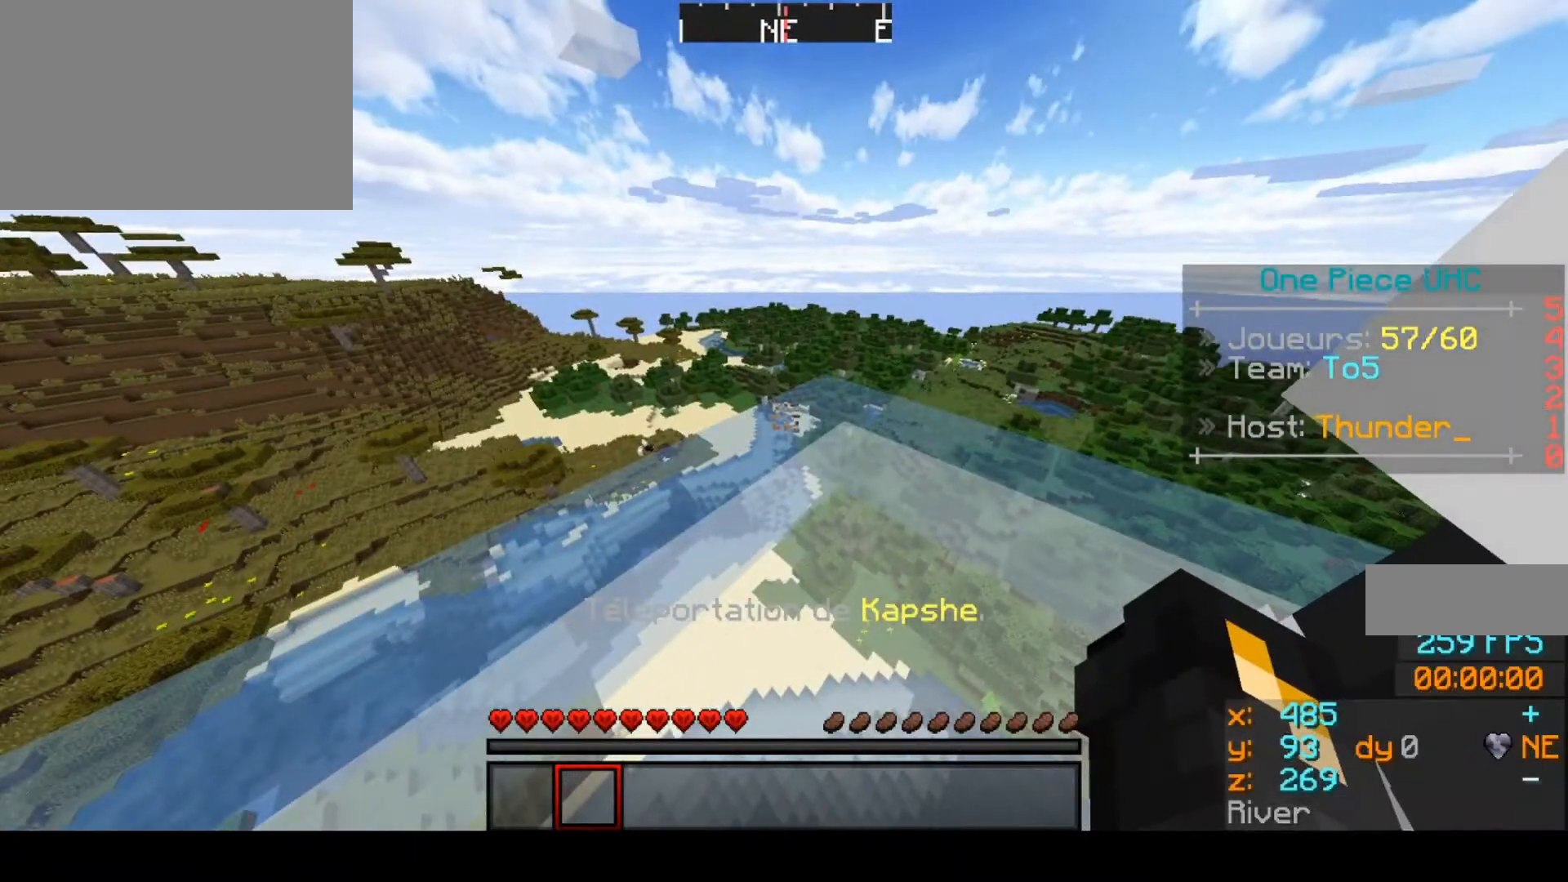
{"keys": [], "events": []}
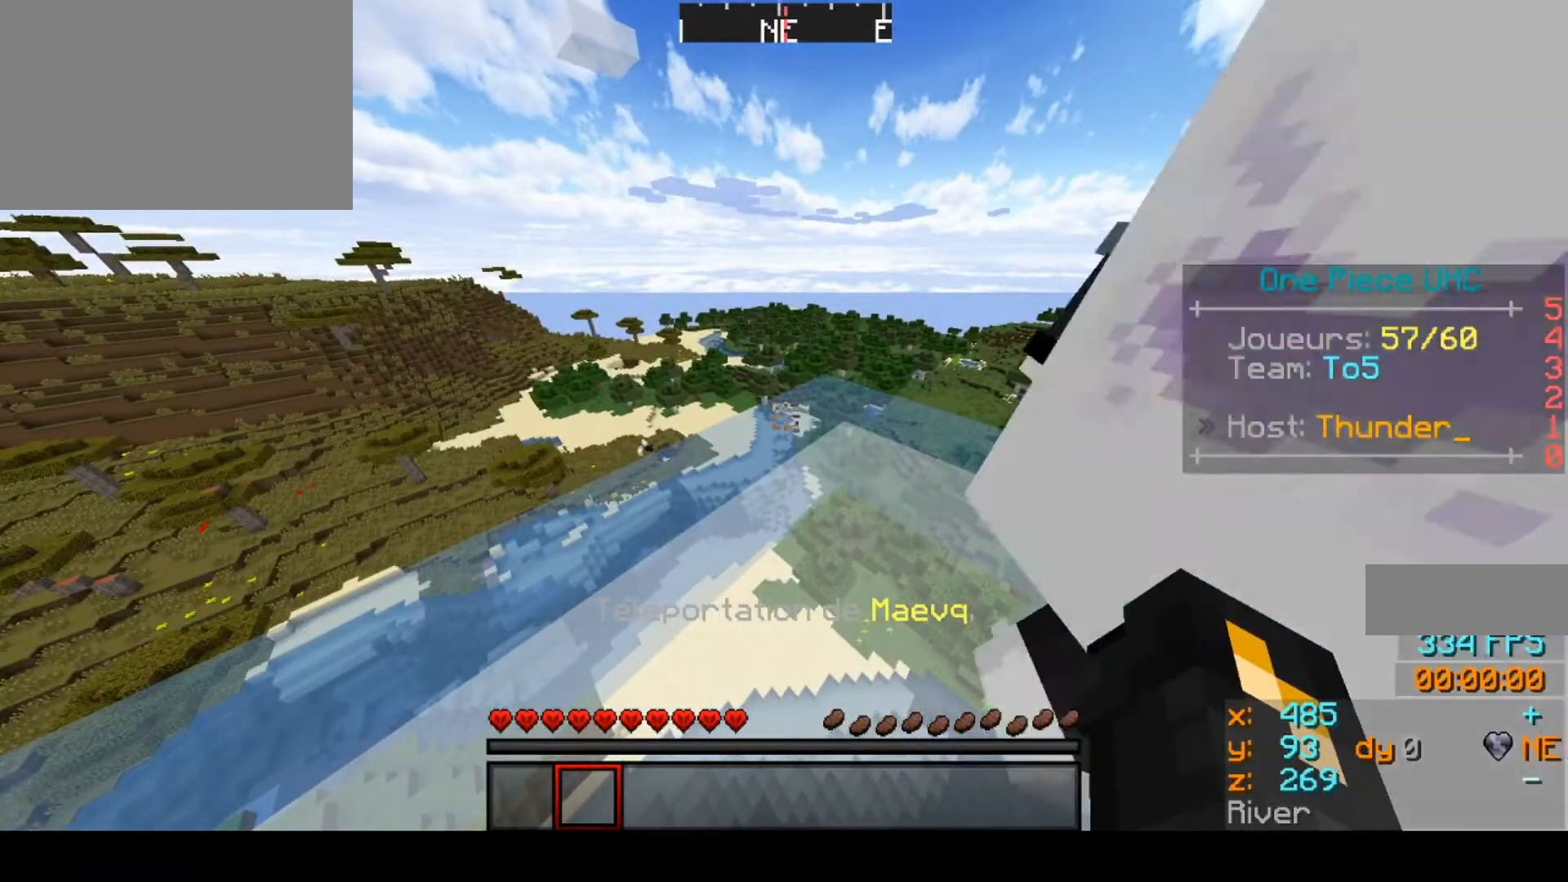
{"keys": [], "events": []}
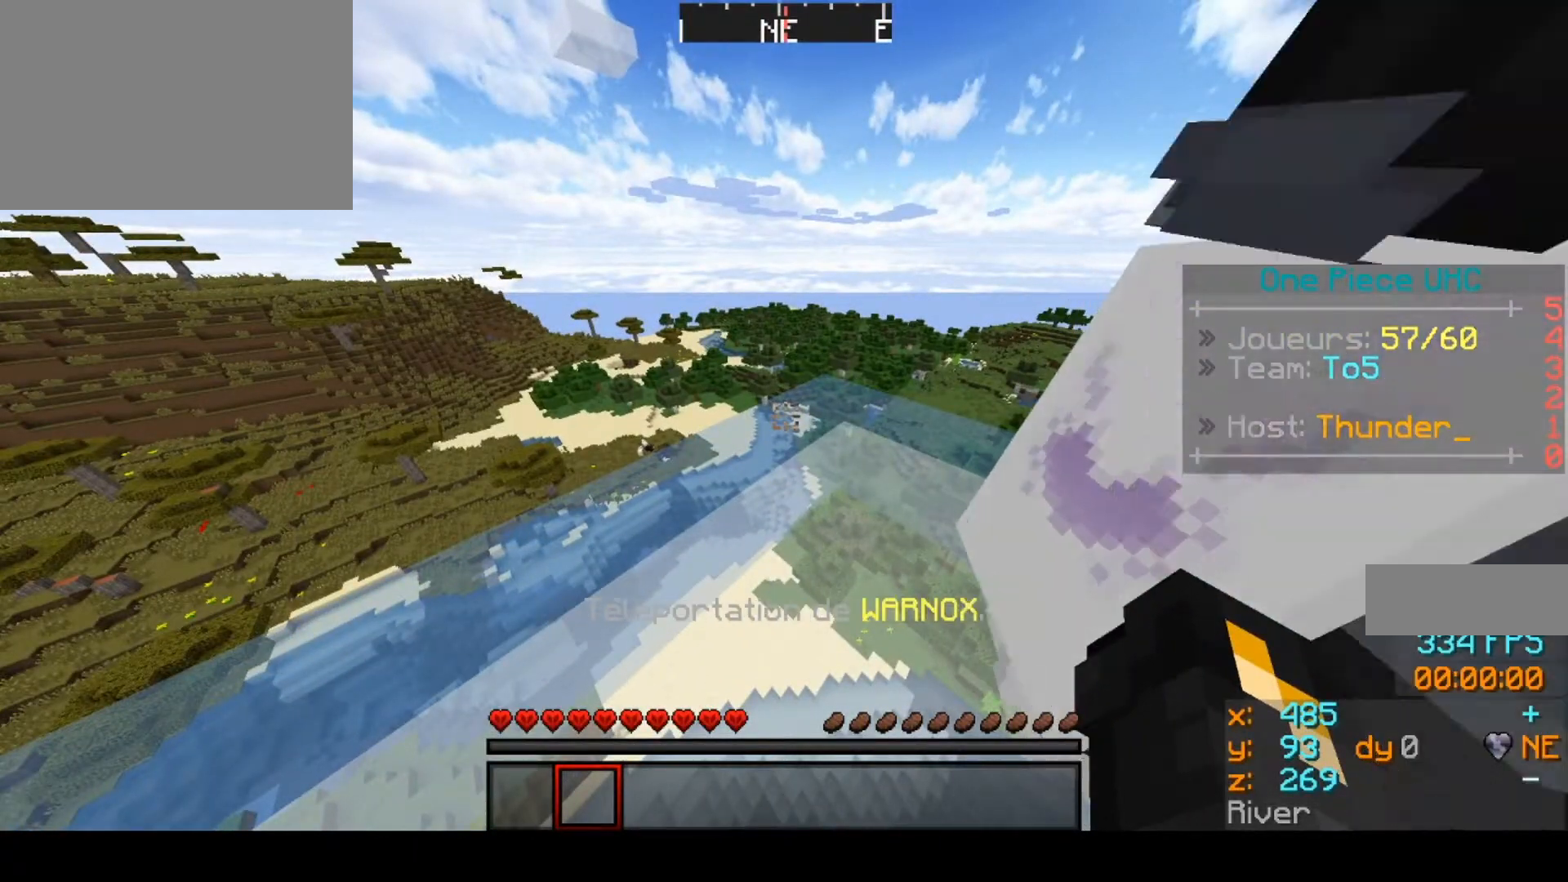
{"keys": [], "events": []}
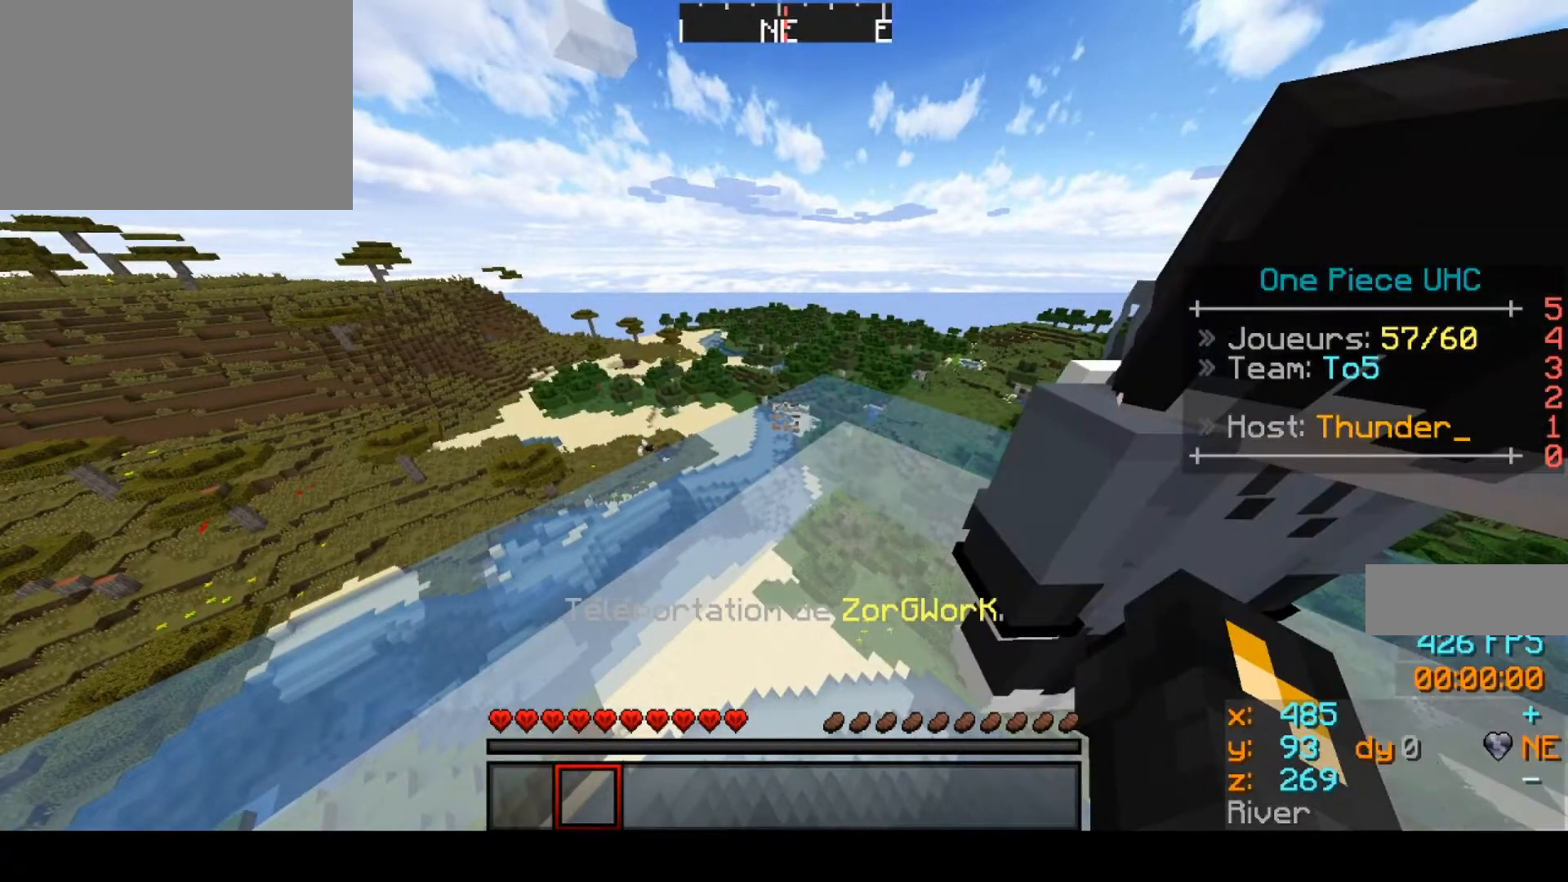
{"keys": [], "events": [[100, "right", "down"], [300, "right", "up"]]}
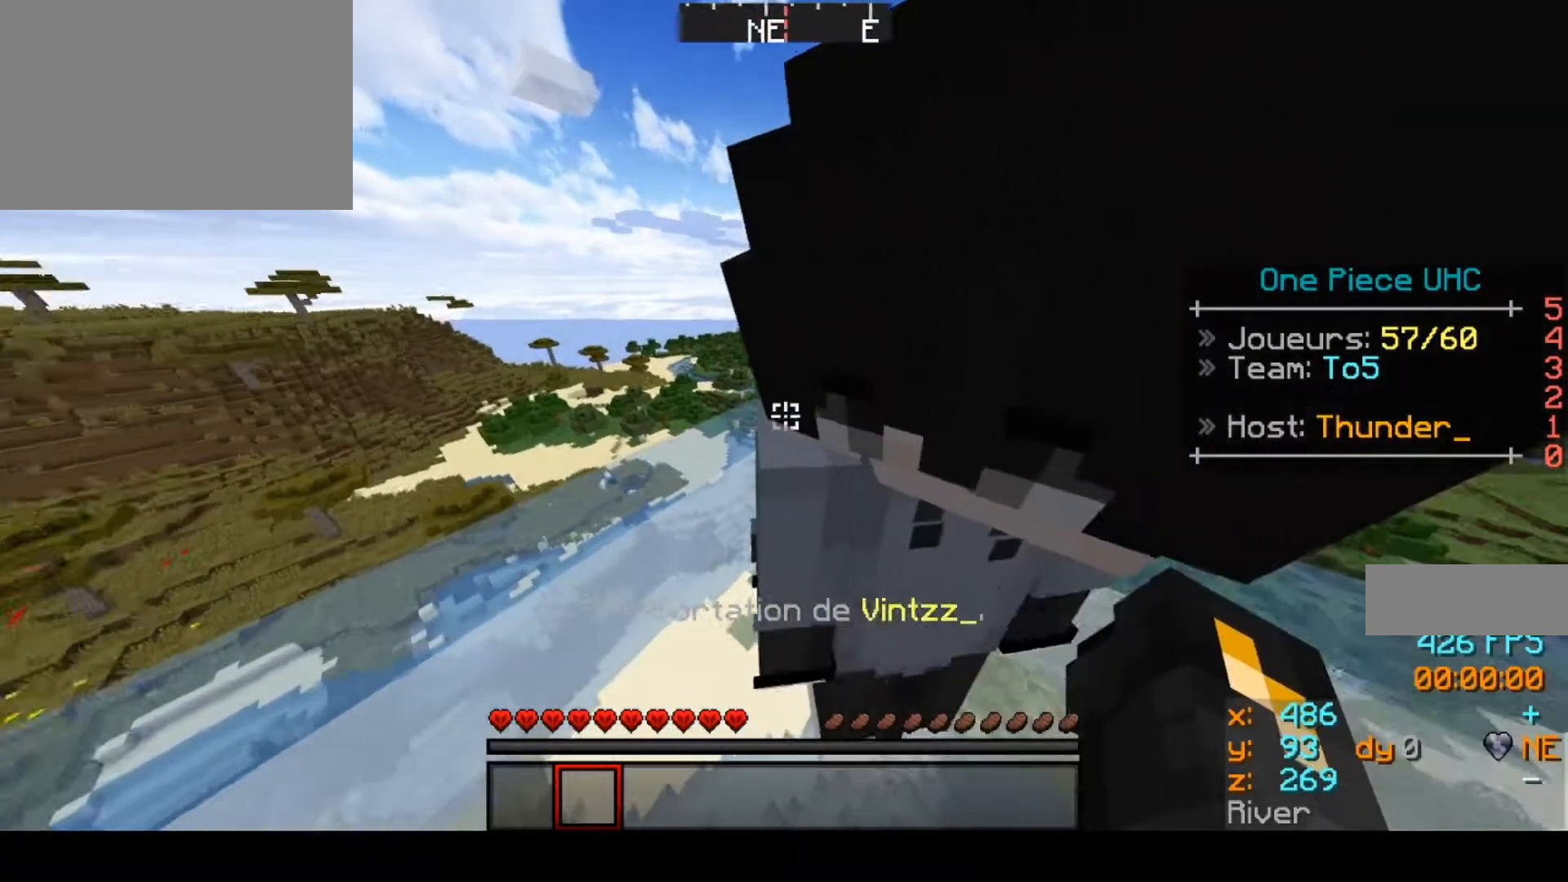
{"keys": [], "events": [[67, "up", "down"], [133, "up", "up"]]}
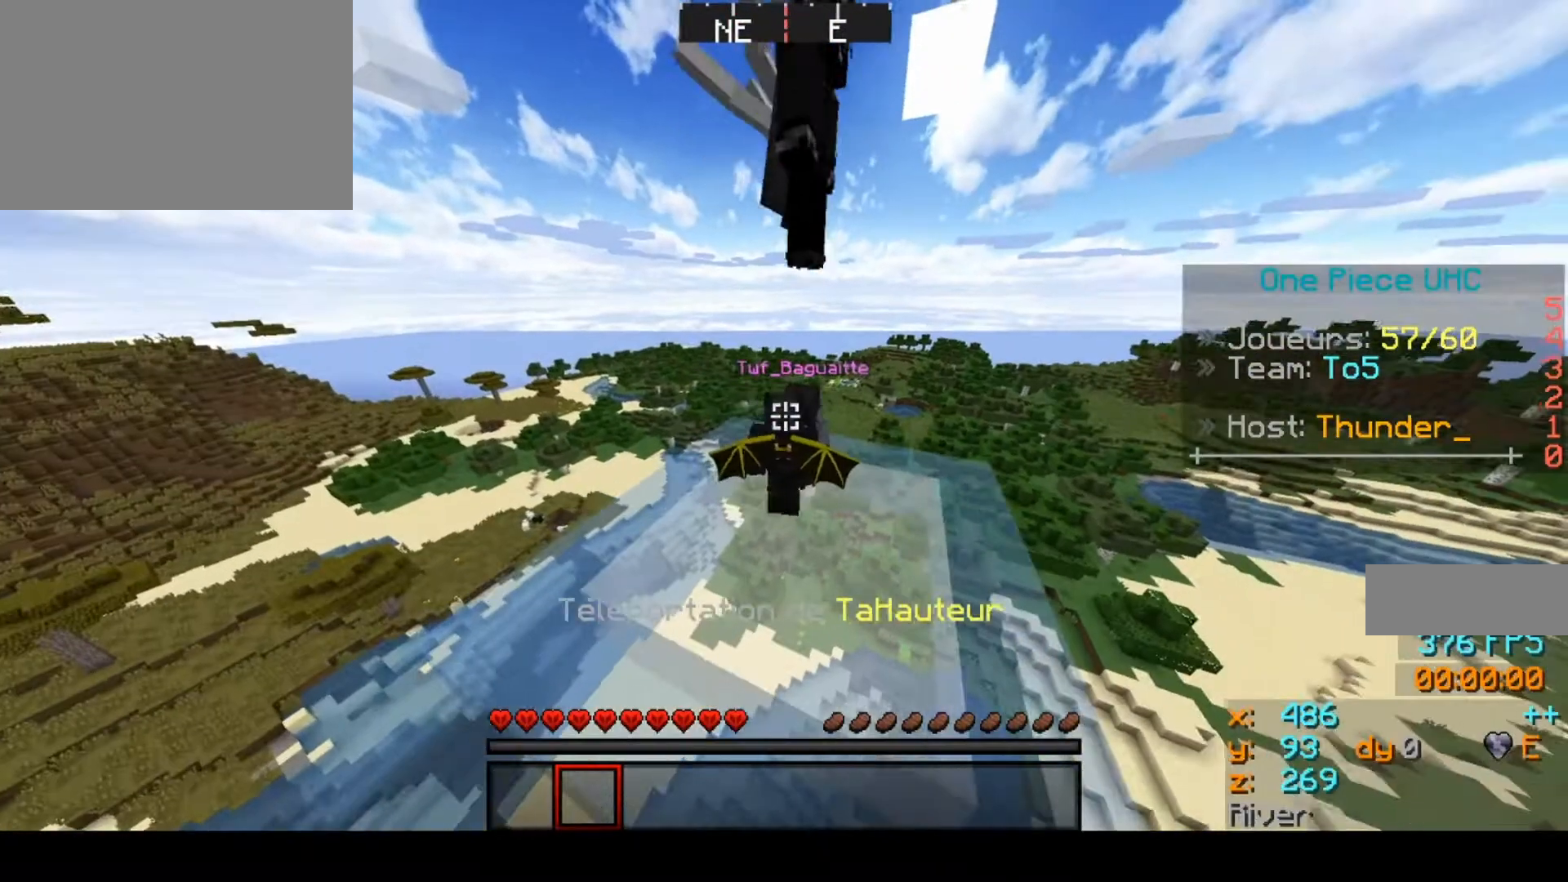
{"keys": ["down"], "events": [[267, "down", "down"], [267, "right", "down"], [467, "right", "up"]]}
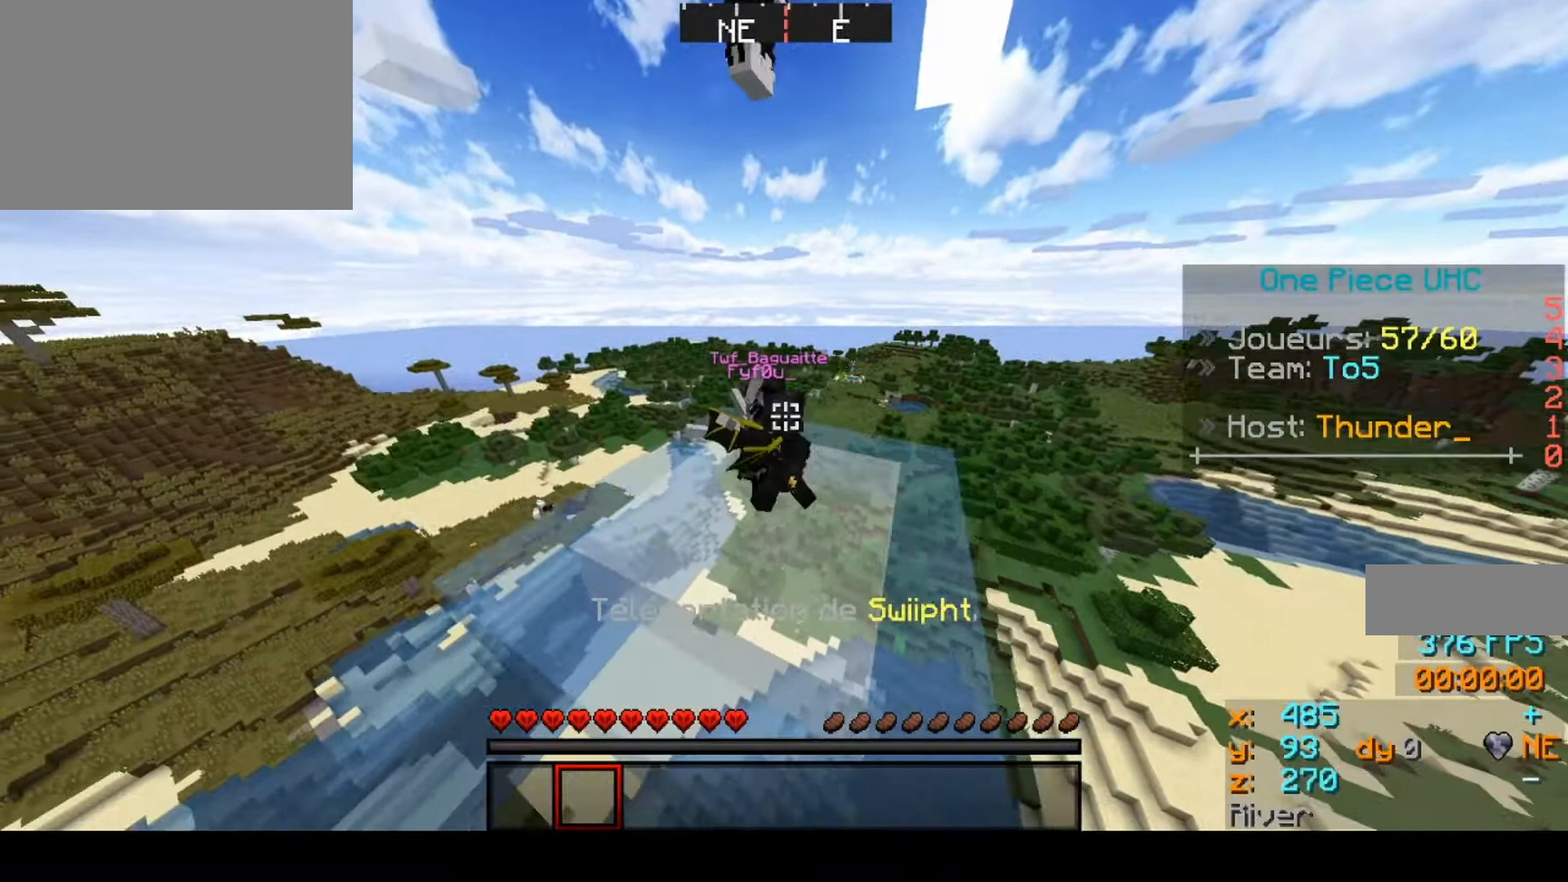
{"keys": [], "events": [[33, "down", "up"]]}
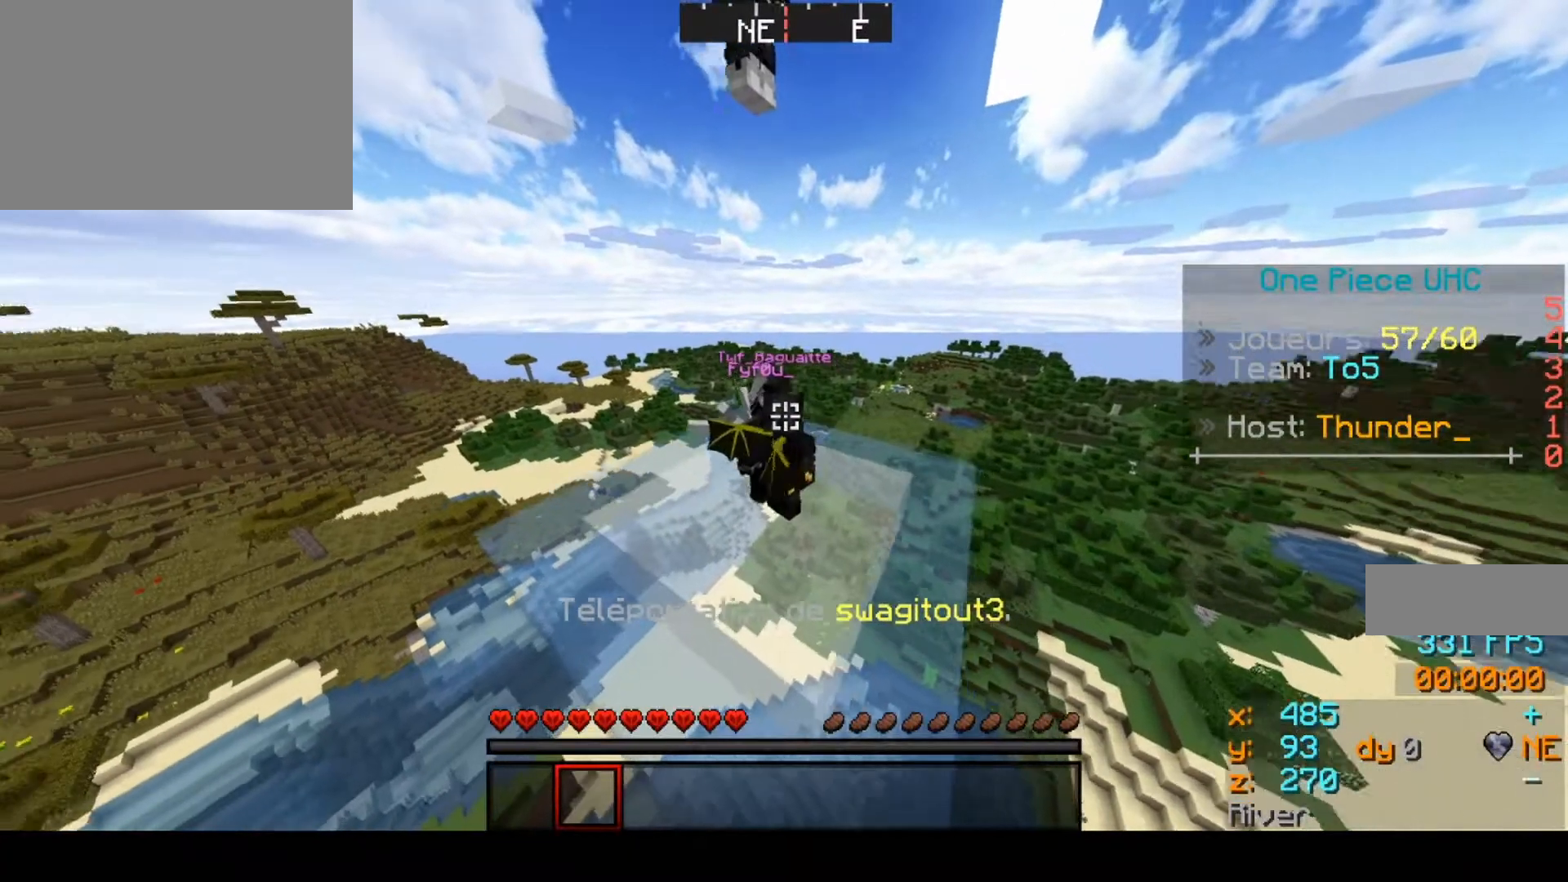
{"keys": [], "events": []}